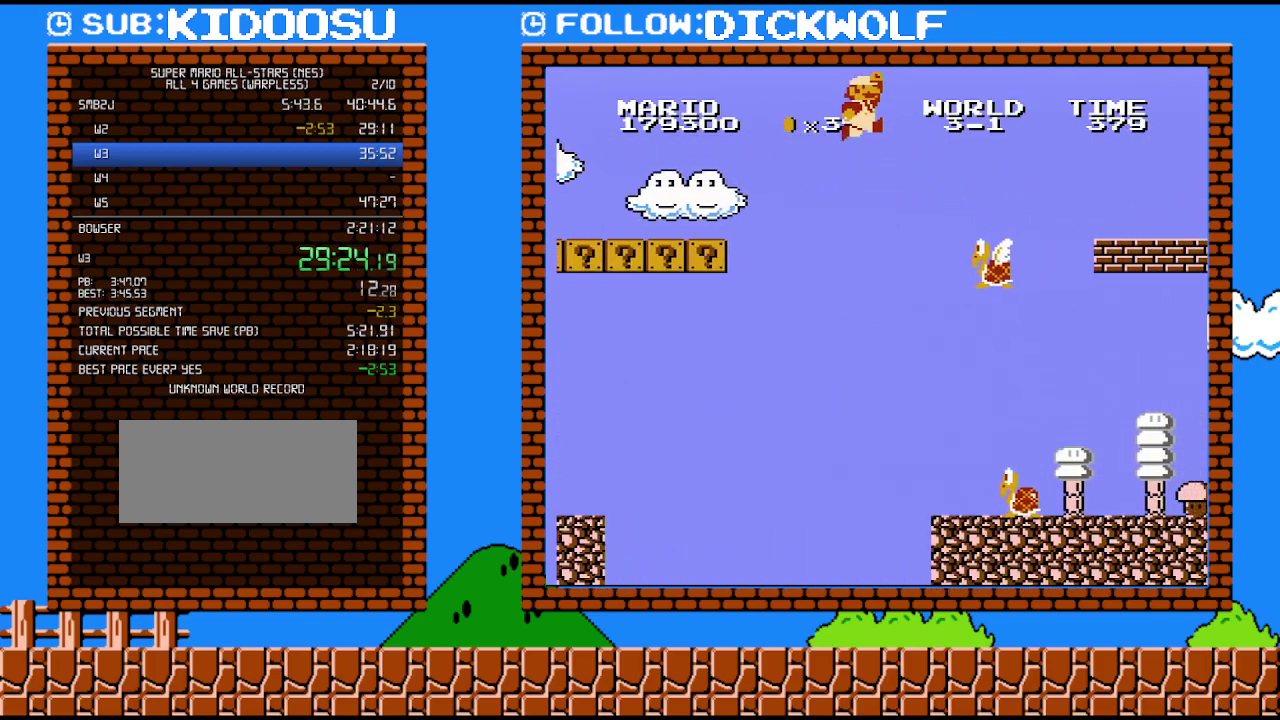
Gameplay with a controller (Nintendo layout); each line is a JSON object with the inputs held at the frame after it. "events" lists button and stick changes between this image and that frame as [ms after this image, input, new state], when the widget could be followed in between. Not read: L3 R3.
{"buttons": ["A", "B", "DPAD_RIGHT"], "events": [[50, "A", "up"], [267, "A", "down"]]}
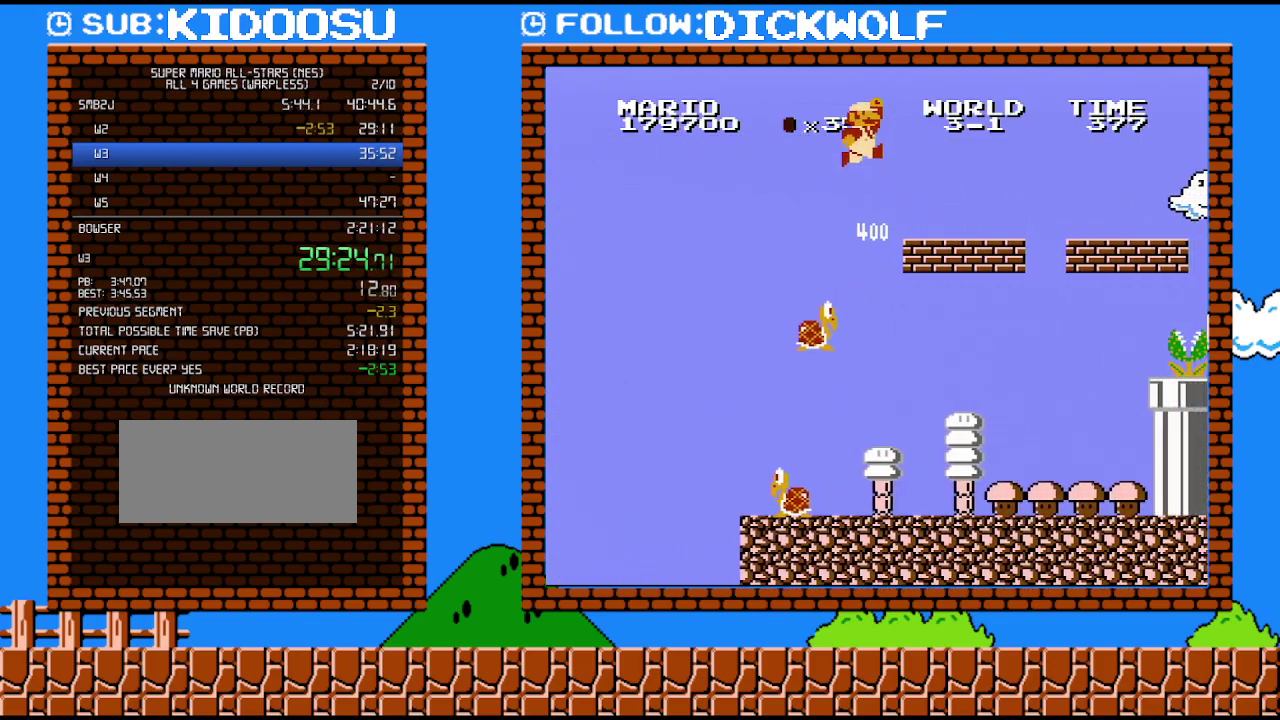
{"buttons": ["B", "DPAD_RIGHT"], "events": [[117, "A", "up"]]}
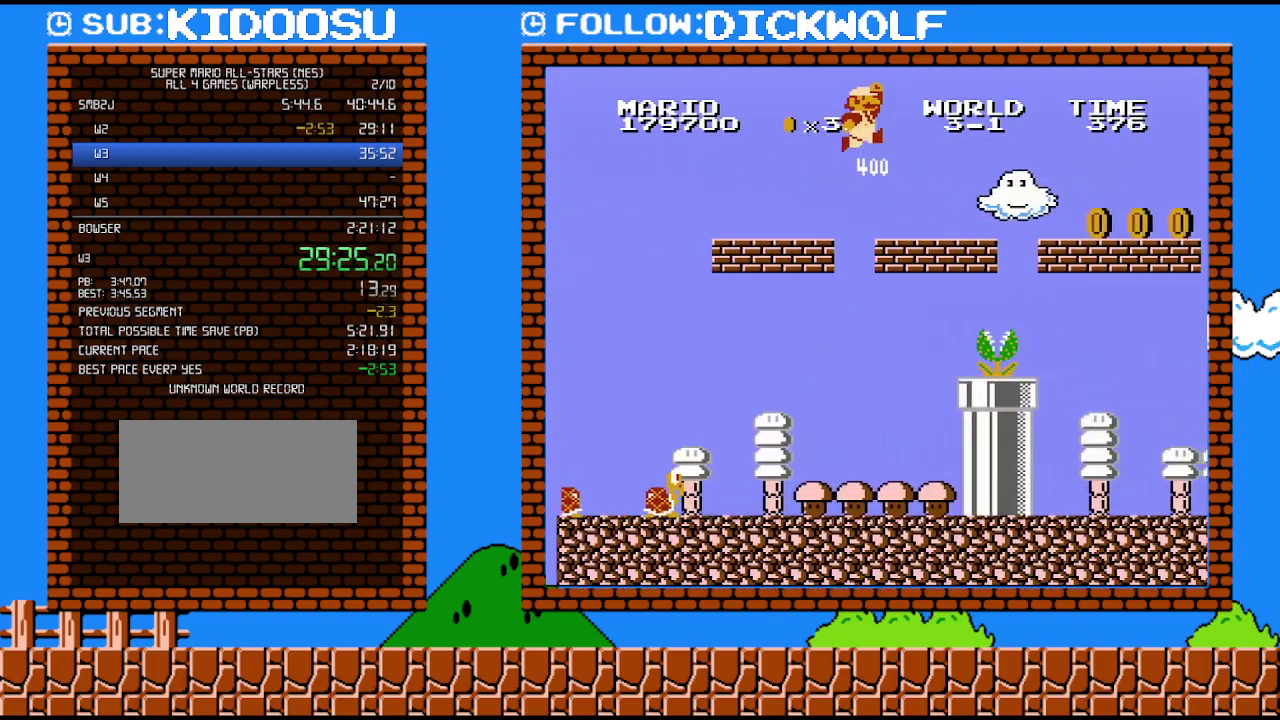
{"buttons": ["B", "DPAD_RIGHT"], "events": [[50, "A", "down"], [133, "A", "up"]]}
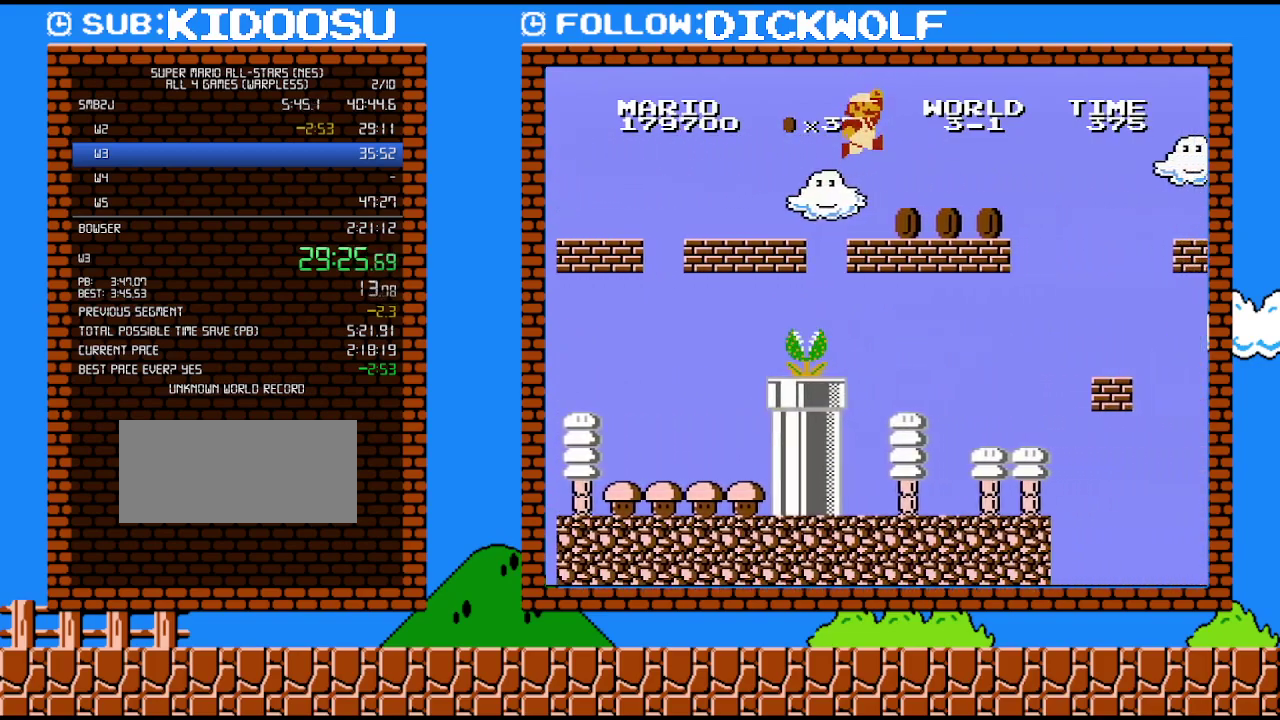
{"buttons": ["B", "DPAD_RIGHT"], "events": [[50, "A", "down"], [117, "A", "up"]]}
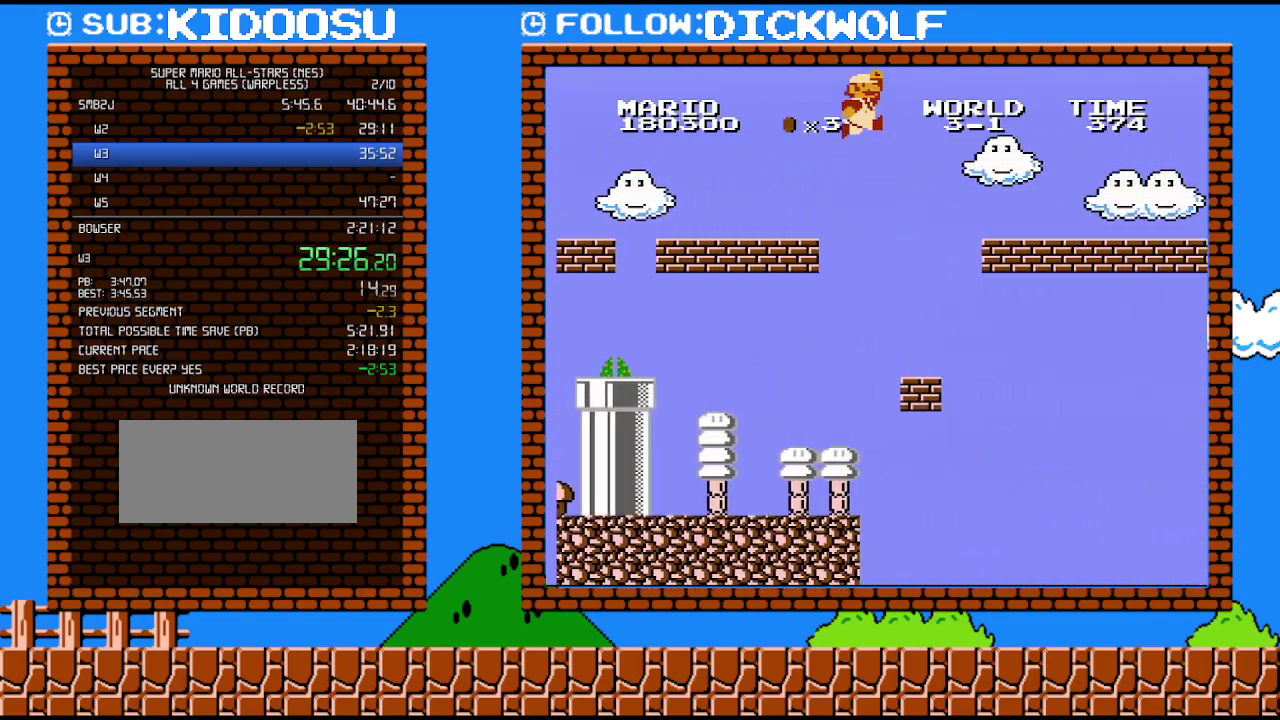
{"buttons": ["DPAD_RIGHT"], "events": [[50, "A", "down"], [417, "A", "up"], [450, "B", "up"]]}
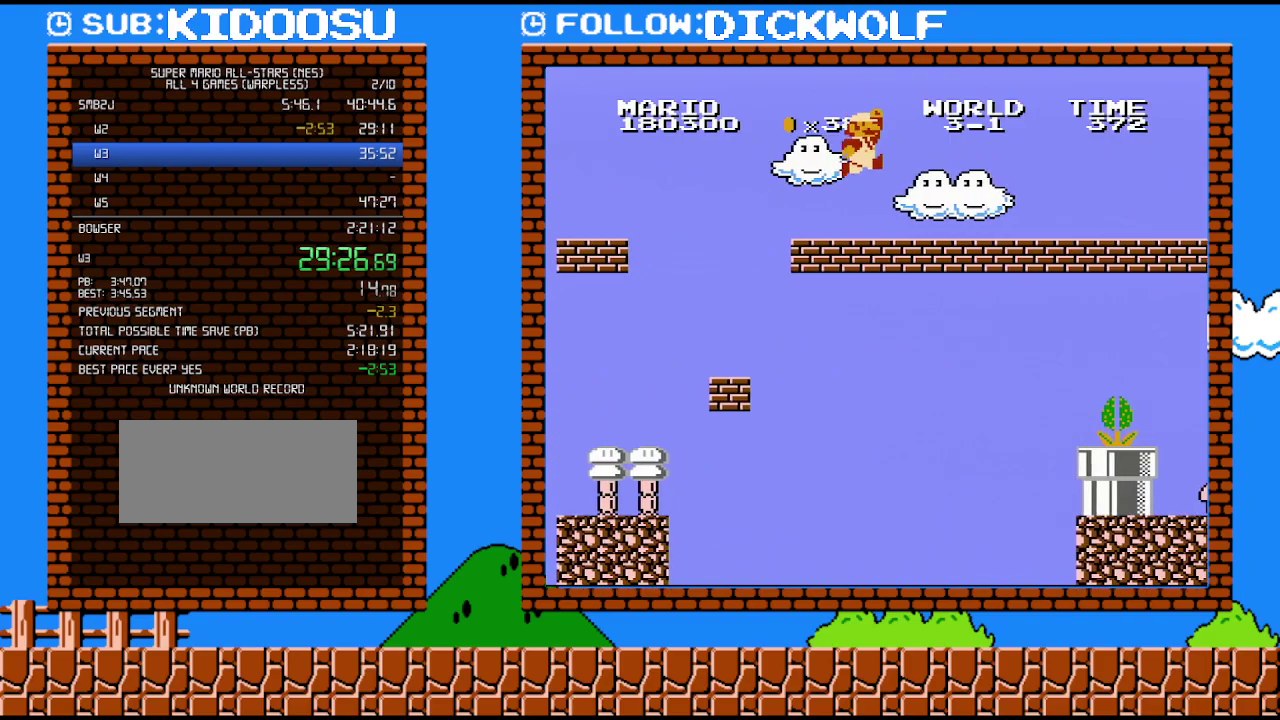
{"buttons": ["B", "DPAD_RIGHT"], "events": [[83, "B", "down"]]}
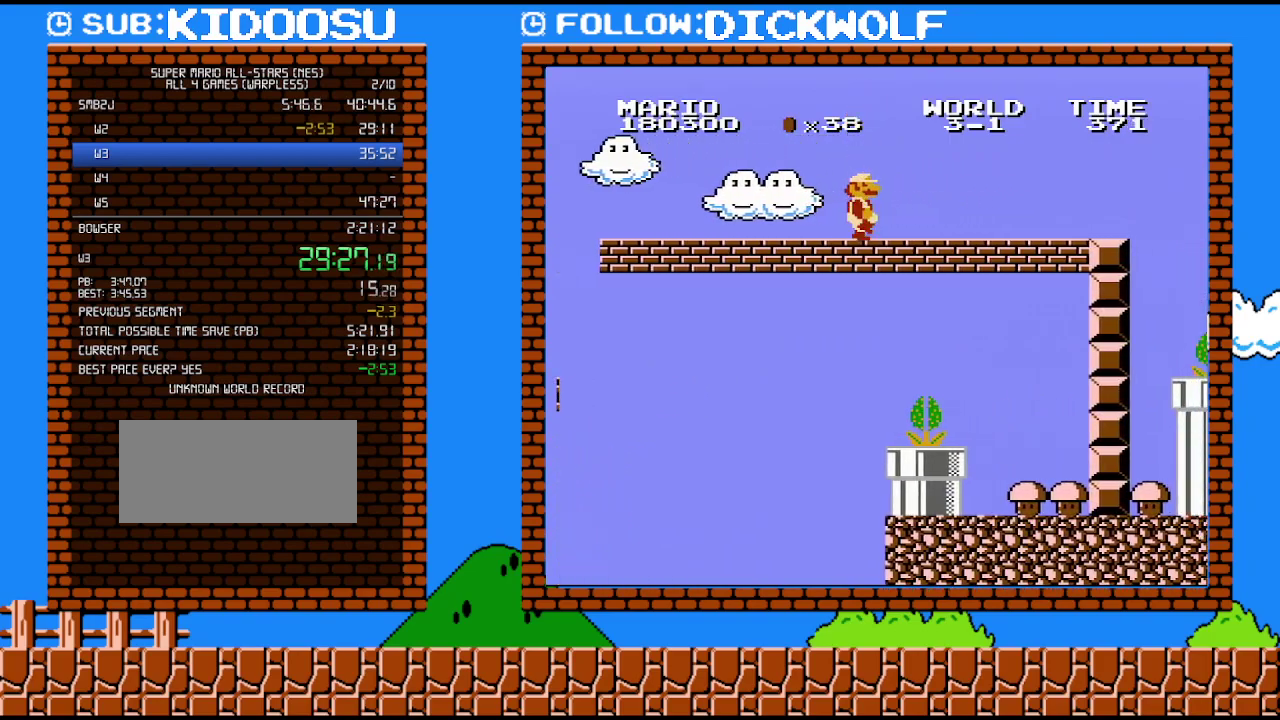
{"buttons": ["B", "DPAD_RIGHT"], "events": []}
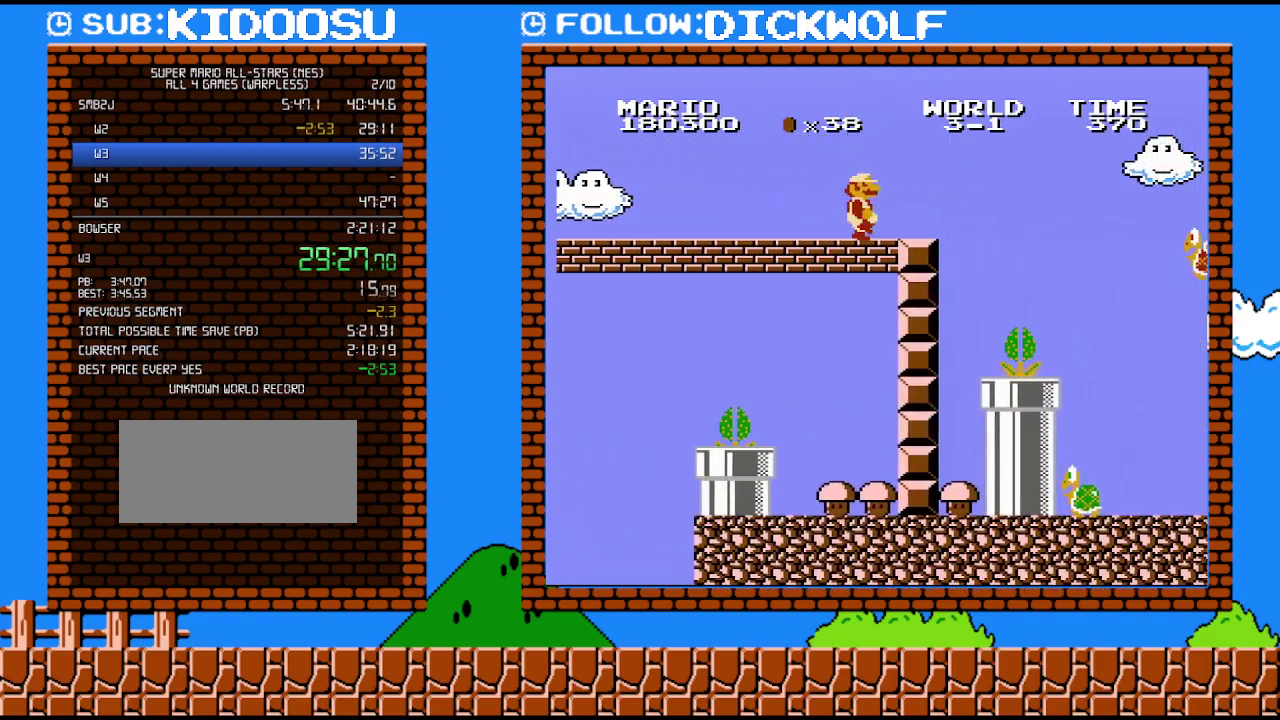
{"buttons": ["B", "DPAD_RIGHT"], "events": [[300, "A", "down"], [450, "A", "up"]]}
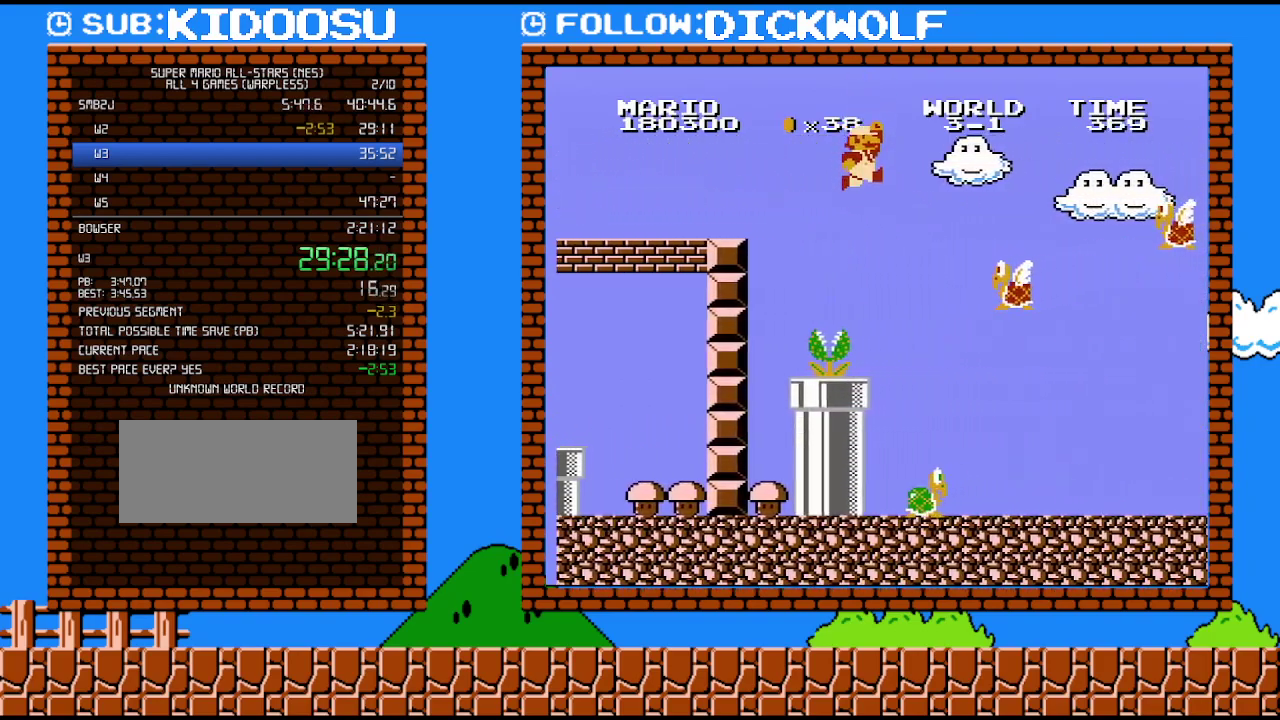
{"buttons": ["B"], "events": [[83, "DPAD_LEFT", "down"], [83, "DPAD_RIGHT", "up"], [233, "DPAD_LEFT", "up"], [333, "DPAD_LEFT", "down"], [417, "DPAD_LEFT", "up"]]}
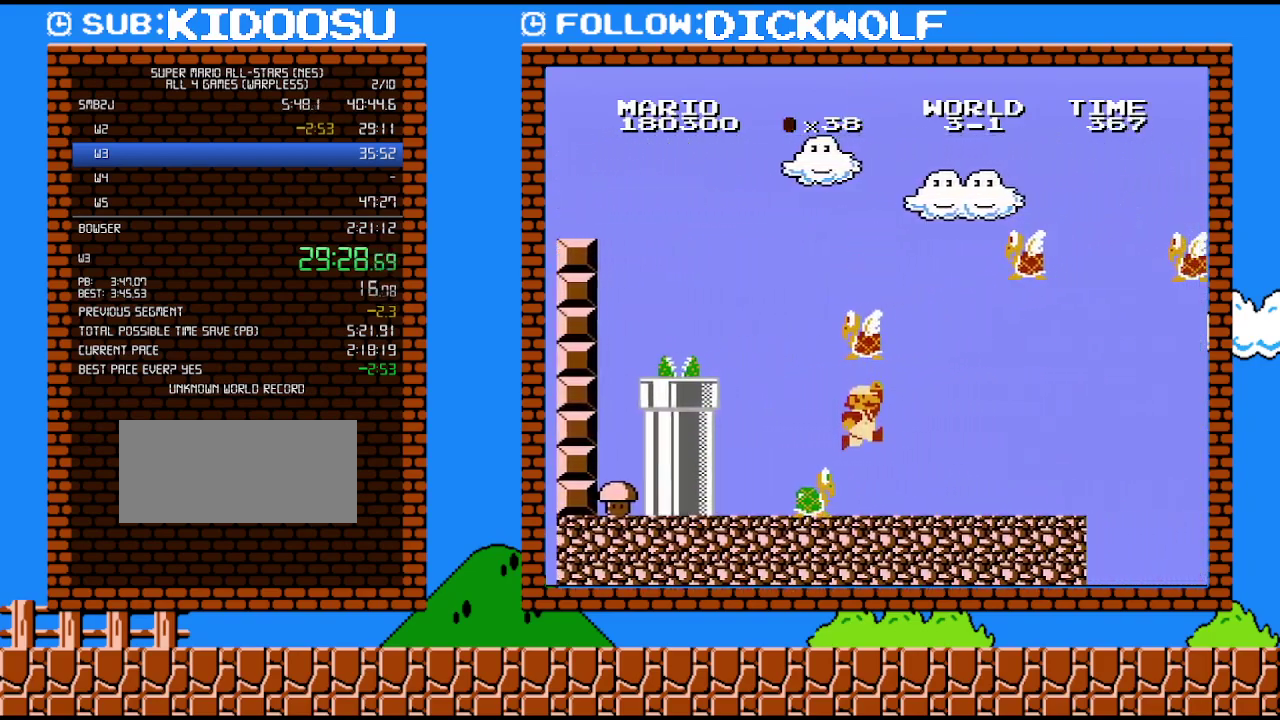
{"buttons": ["B", "DPAD_RIGHT"], "events": [[17, "DPAD_RIGHT", "down"]]}
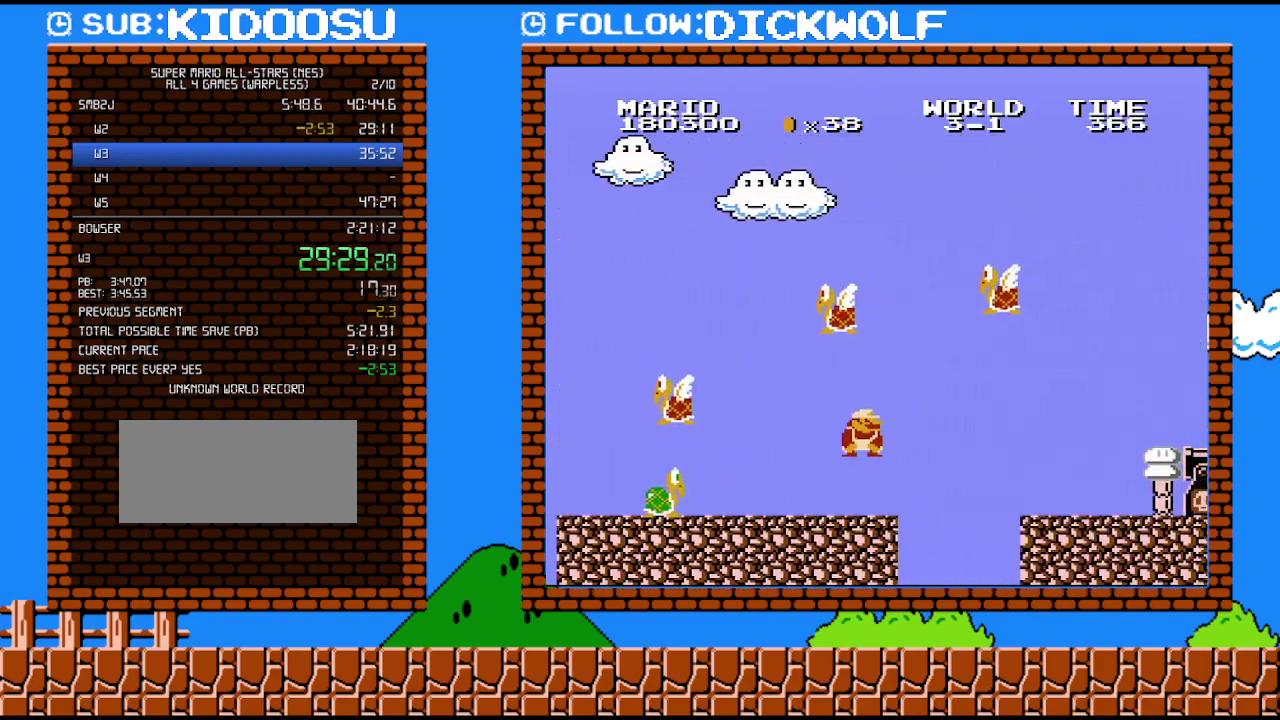
{"buttons": ["B", "DPAD_RIGHT"], "events": [[100, "DPAD_DOWN", "down"], [133, "A", "down"], [133, "DPAD_RIGHT", "up"], [200, "DPAD_RIGHT", "down"], [267, "DPAD_DOWN", "up"], [300, "A", "up"]]}
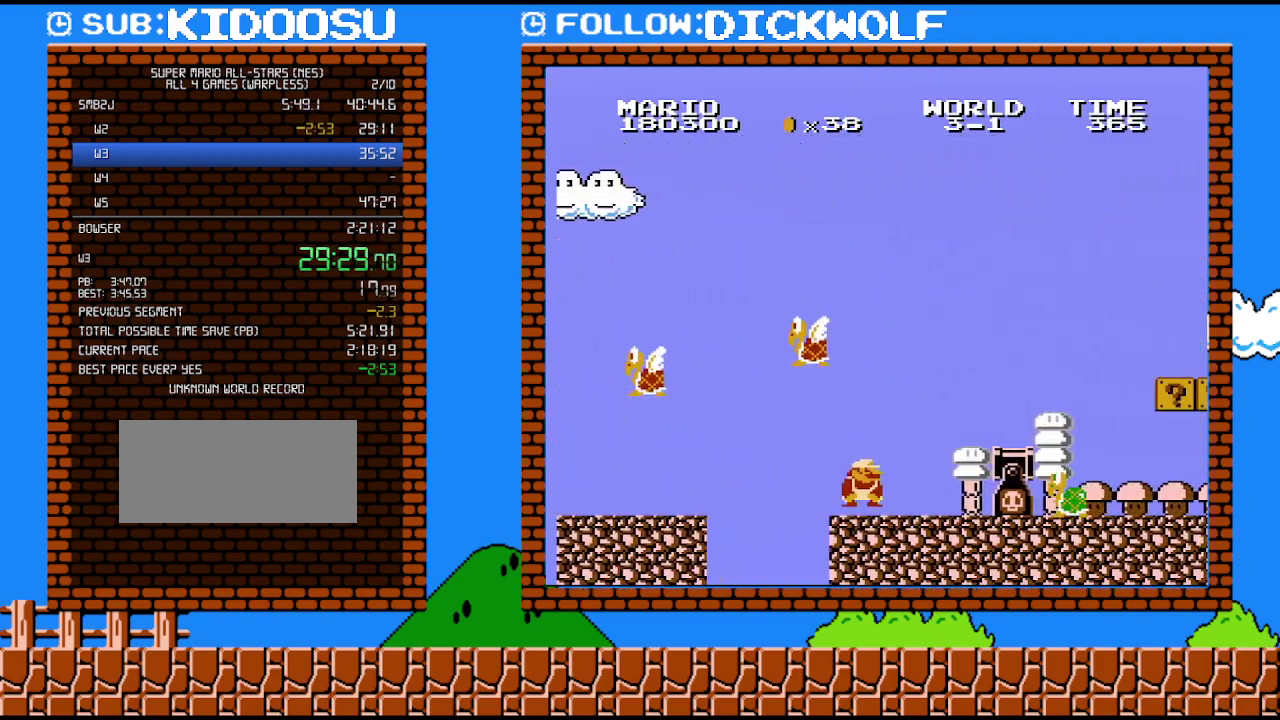
{"buttons": ["B", "DPAD_RIGHT"], "events": [[167, "DPAD_DOWN", "down"], [200, "DPAD_RIGHT", "up"], [233, "A", "down"], [300, "DPAD_RIGHT", "down"], [333, "DPAD_DOWN", "up"], [350, "A", "up"]]}
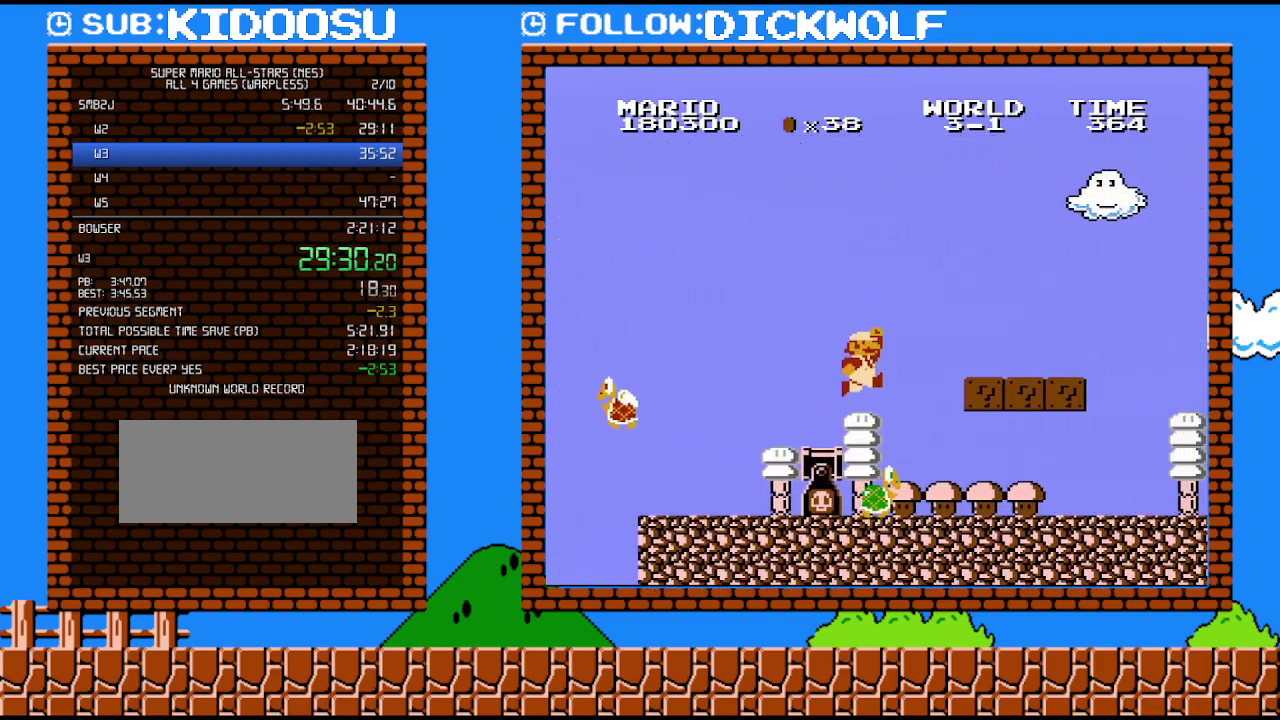
{"buttons": ["B", "DPAD_RIGHT"], "events": [[167, "A", "down"], [300, "A", "up"]]}
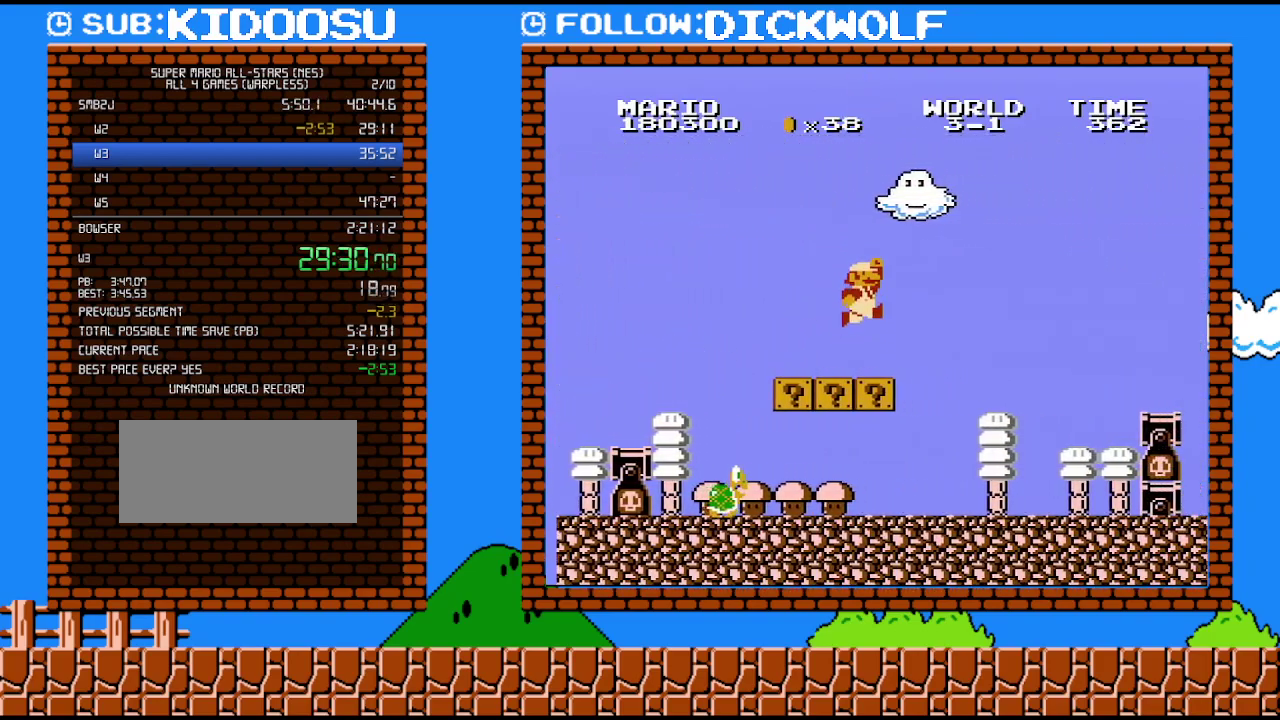
{"buttons": ["A", "B", "DPAD_RIGHT"], "events": [[167, "A", "down"]]}
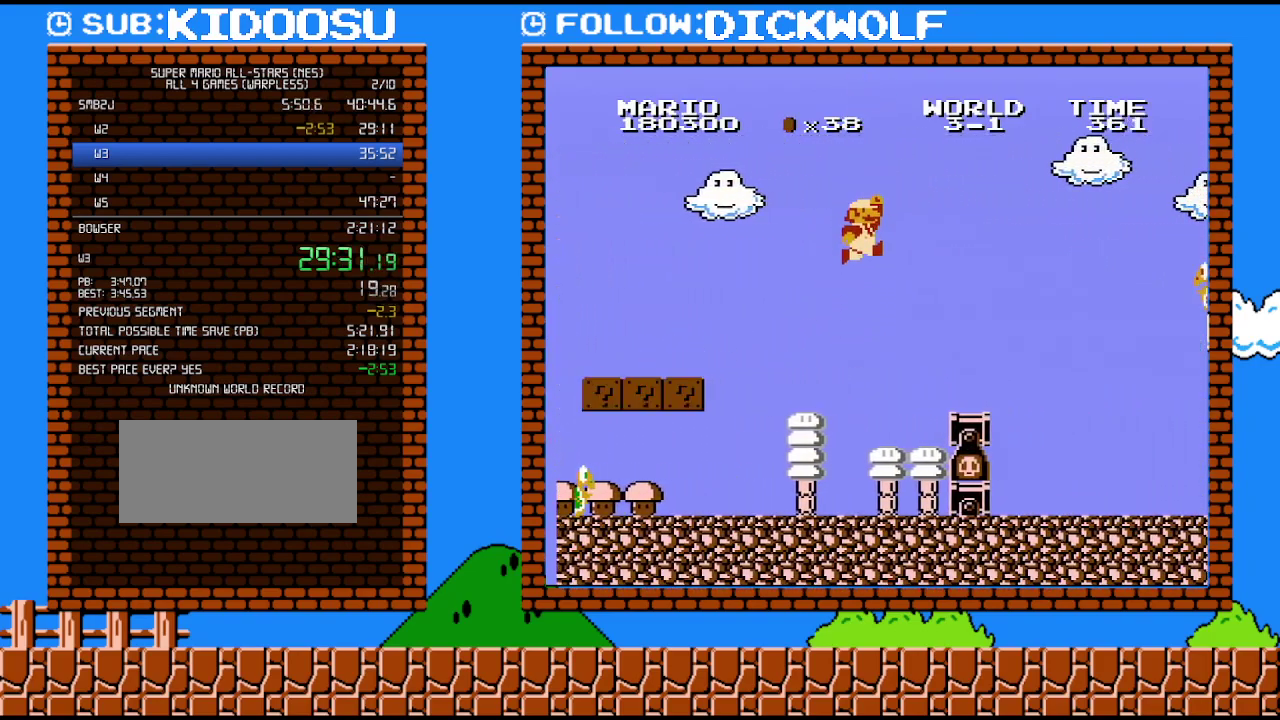
{"buttons": ["B", "DPAD_RIGHT"], "events": [[50, "A", "up"]]}
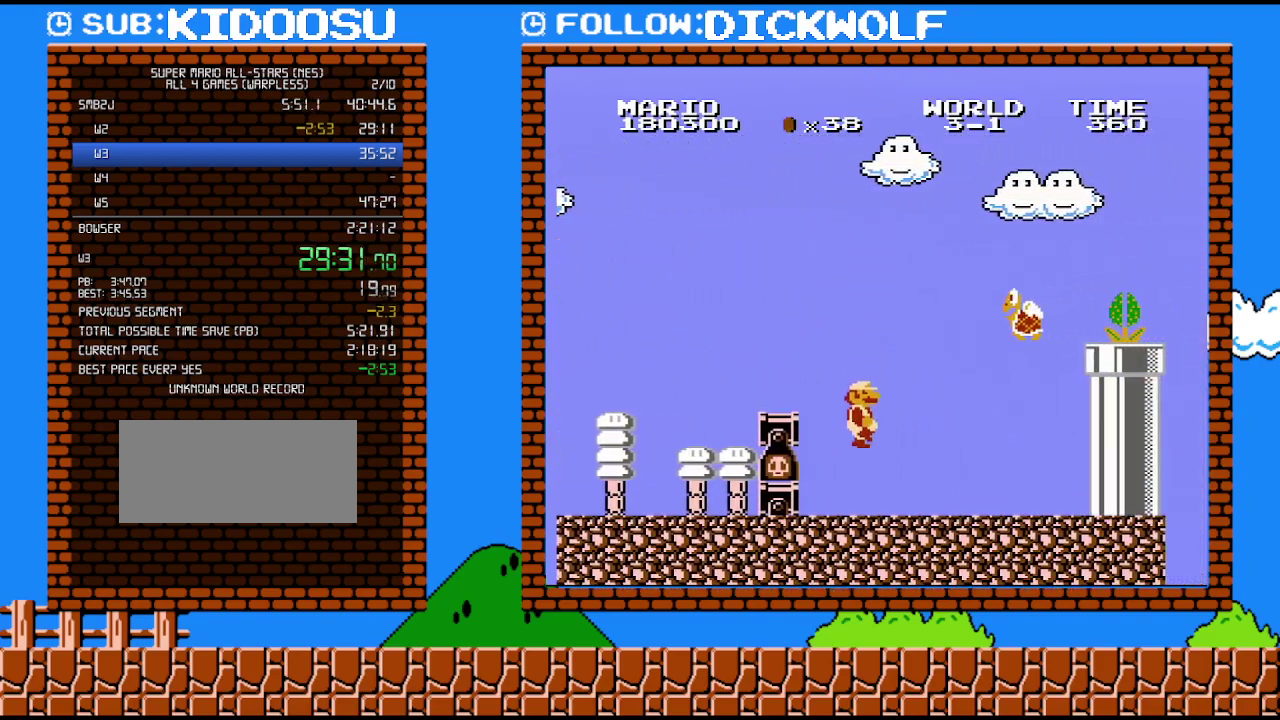
{"buttons": ["B", "DPAD_RIGHT"], "events": []}
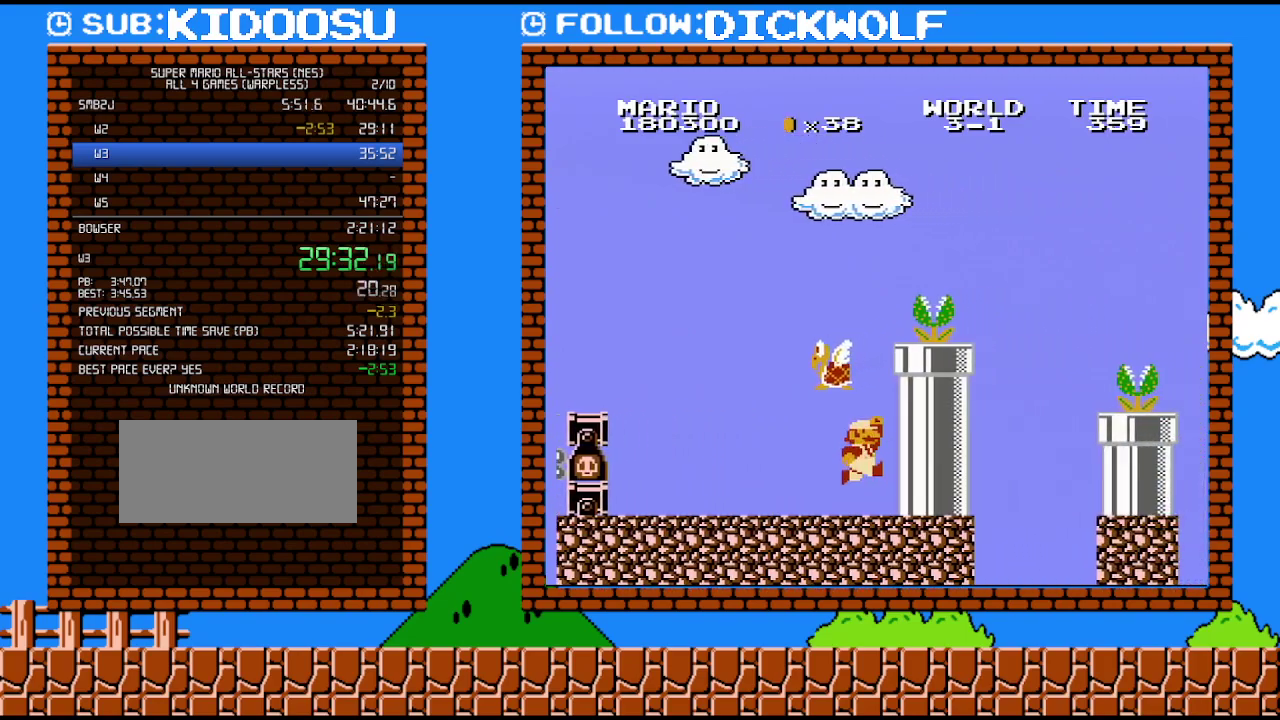
{"buttons": ["A", "DPAD_RIGHT"], "events": [[200, "A", "down"], [233, "B", "up"]]}
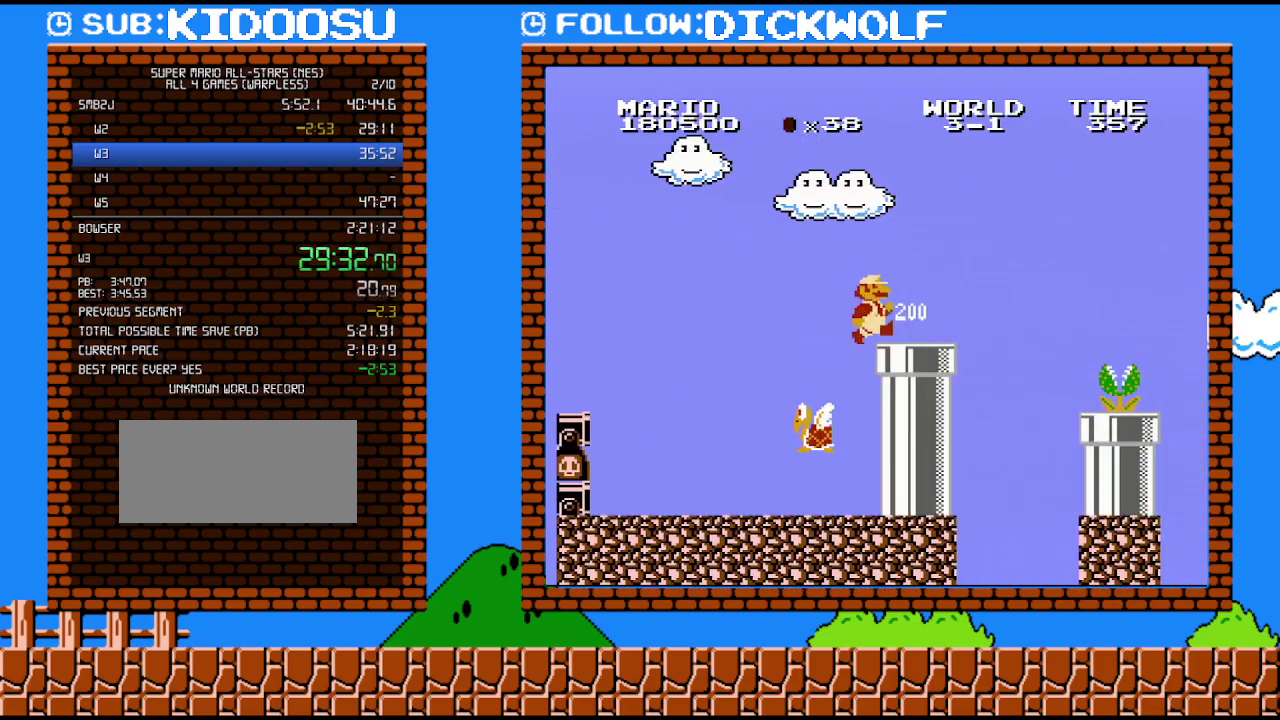
{"buttons": ["A", "B", "DPAD_RIGHT"], "events": [[50, "B", "down"], [167, "A", "up"], [200, "B", "up"], [300, "B", "down"], [417, "A", "down"]]}
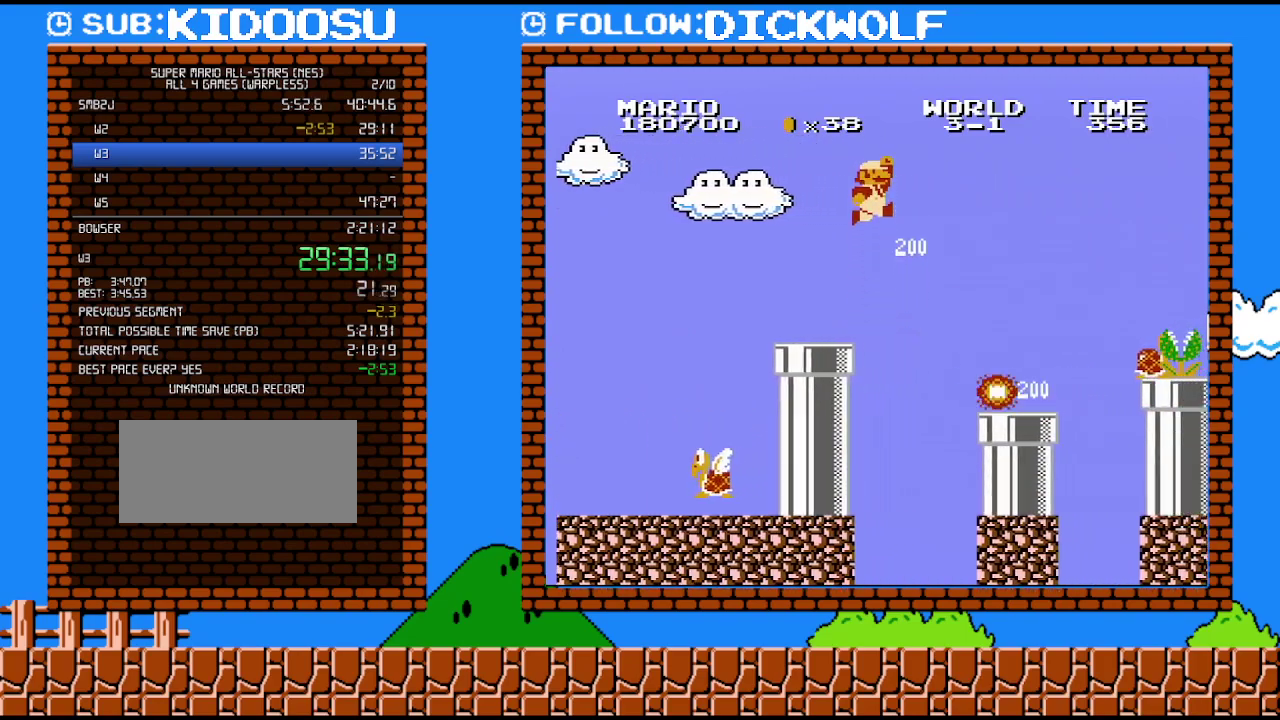
{"buttons": ["B"], "events": [[83, "DPAD_RIGHT", "up"], [367, "A", "up"], [383, "DPAD_LEFT", "down"], [483, "DPAD_LEFT", "up"]]}
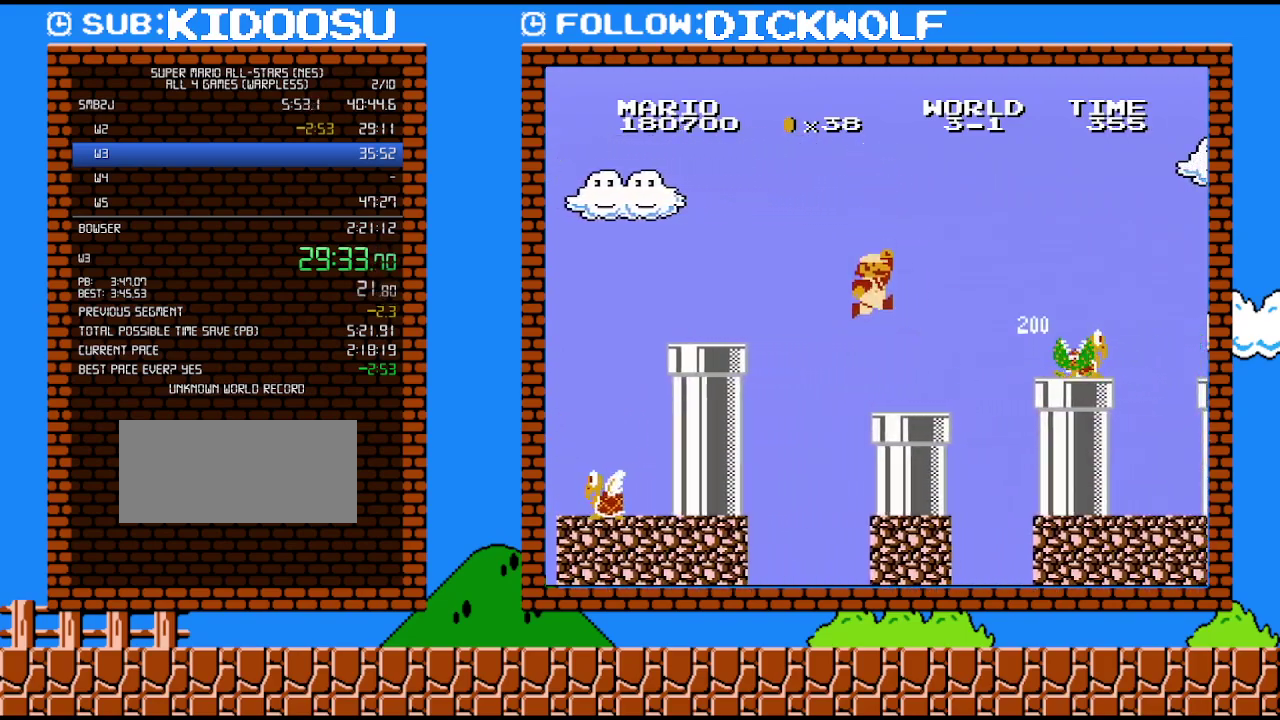
{"buttons": ["A", "B", "DPAD_RIGHT"], "events": [[100, "DPAD_RIGHT", "down"], [450, "A", "down"]]}
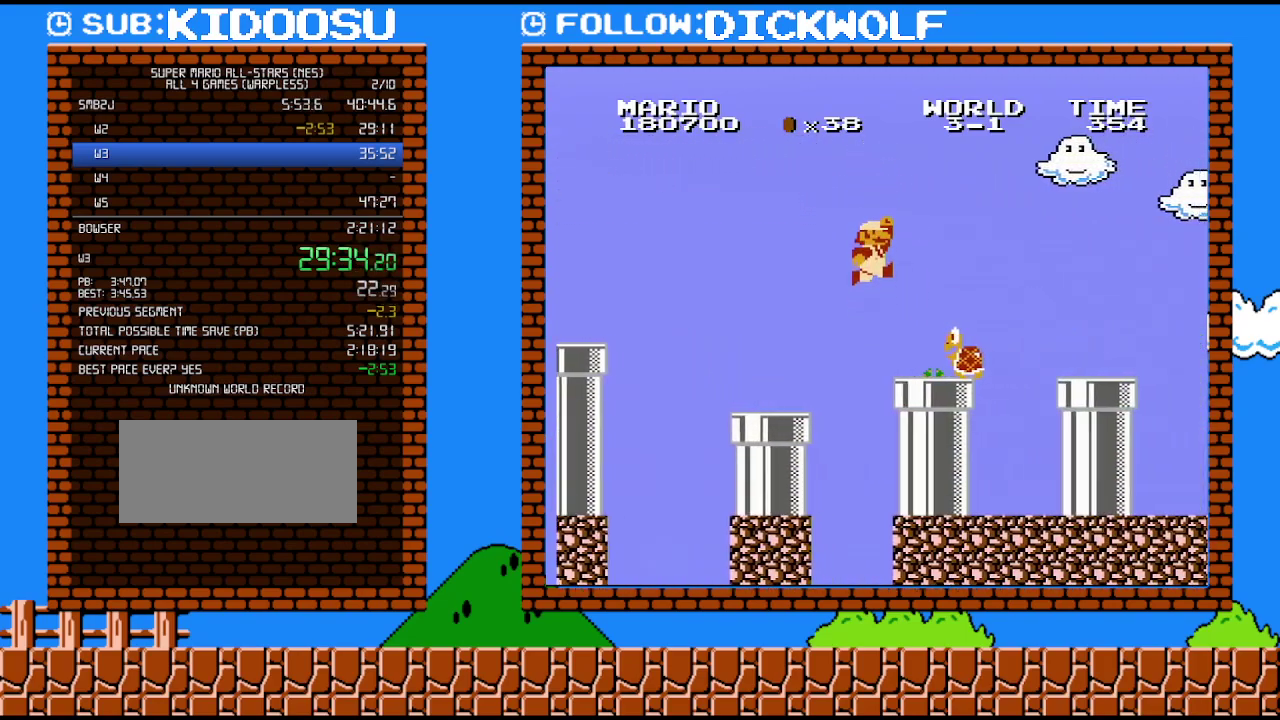
{"buttons": ["B", "DPAD_RIGHT"], "events": [[167, "A", "up"], [300, "A", "down"], [417, "A", "up"]]}